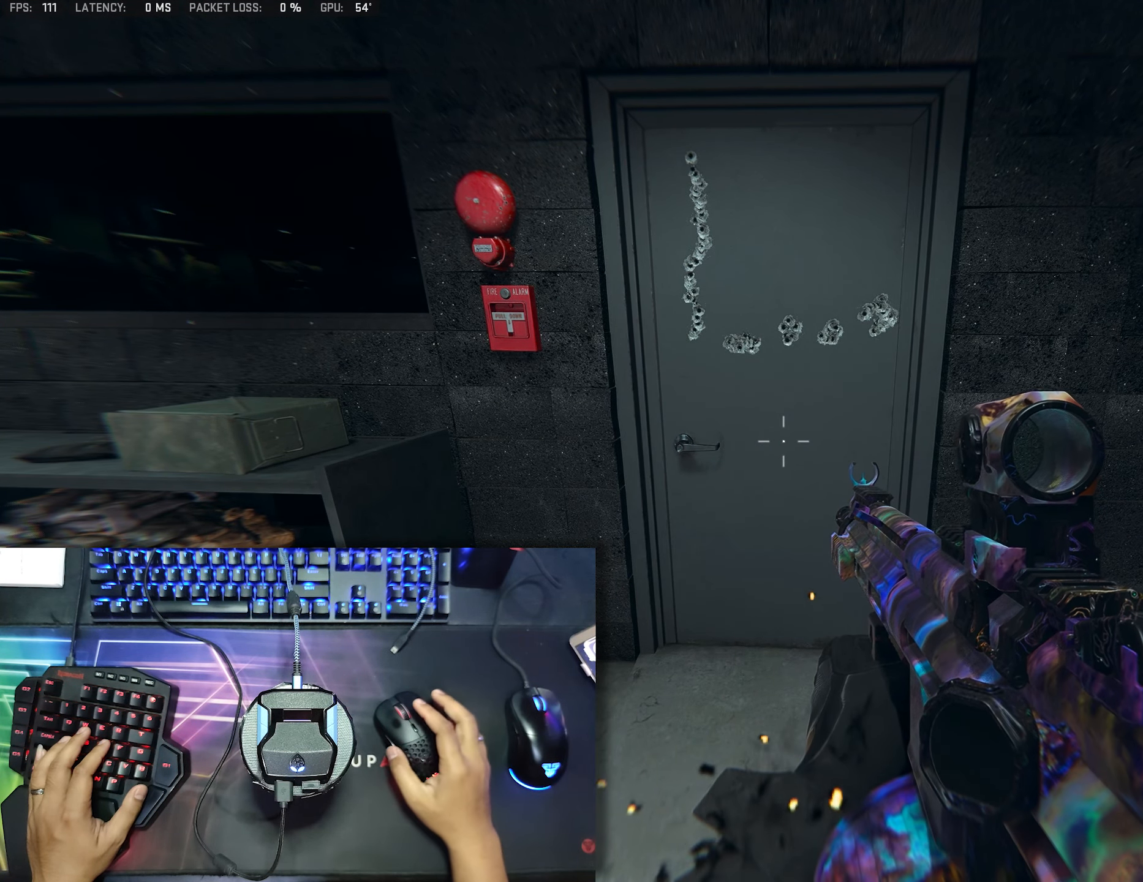
Gameplay with a controller (Xbox layout); each line is a JSON object with the inputs held at the frame after it. "events" lists button and stick changes between this image and that frame as [ms after this image, input, new state], when the widget could be followed in between.
{"buttons": [], "left_stick": "center", "right_stick": "center", "events": []}
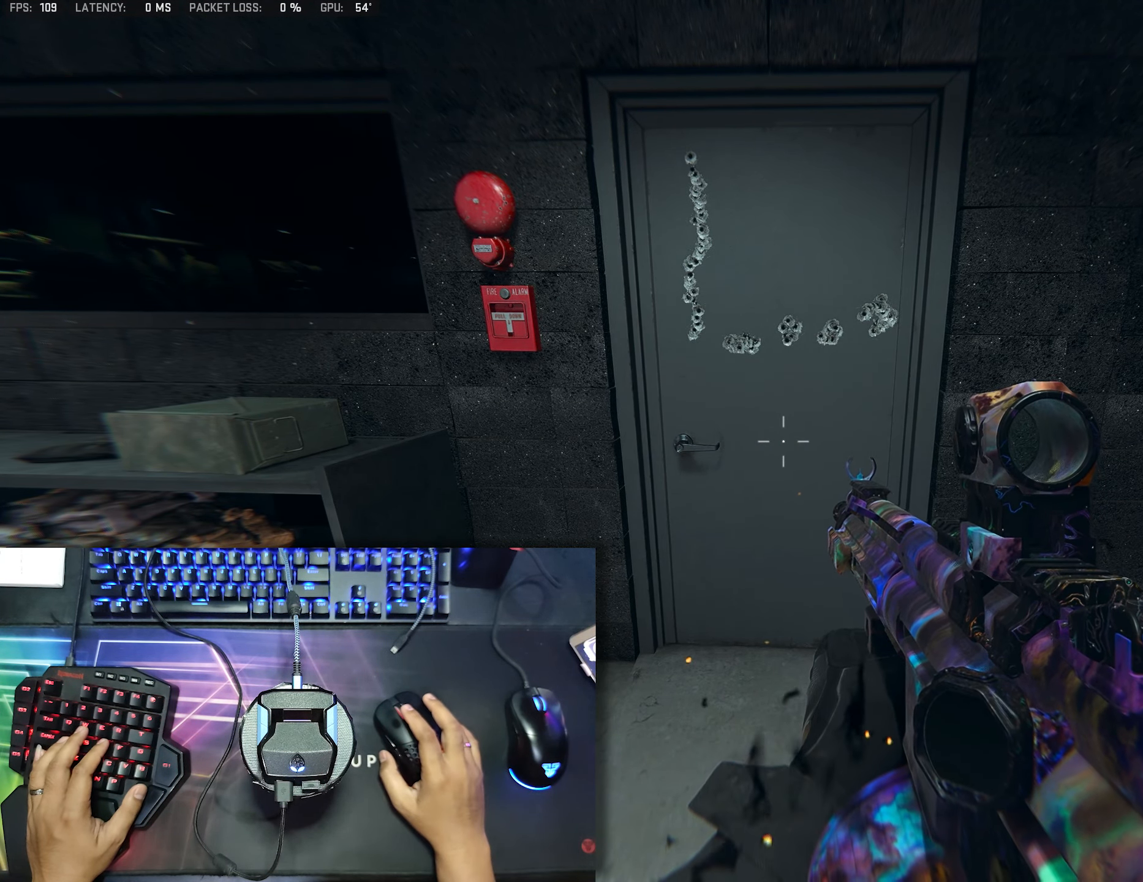
{"buttons": [], "left_stick": "center", "right_stick": "center", "events": []}
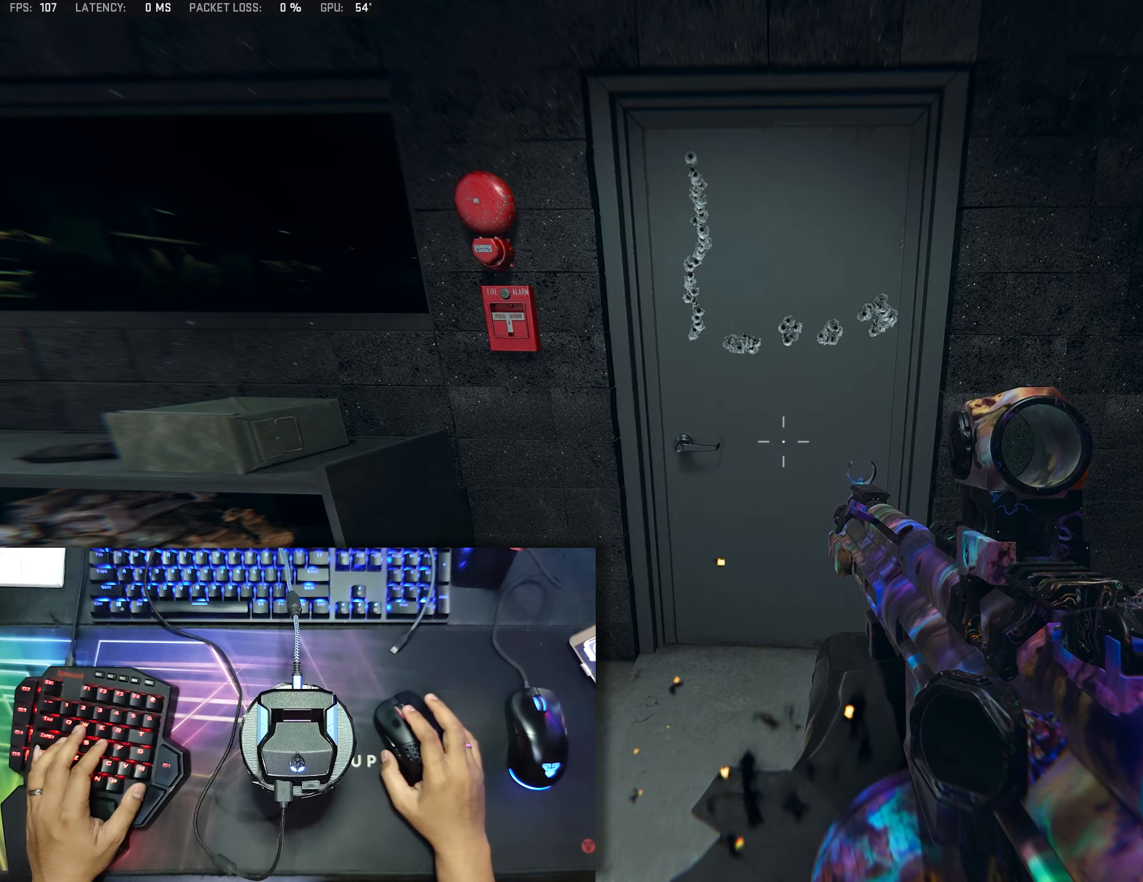
{"buttons": [], "left_stick": "center", "right_stick": "center", "events": []}
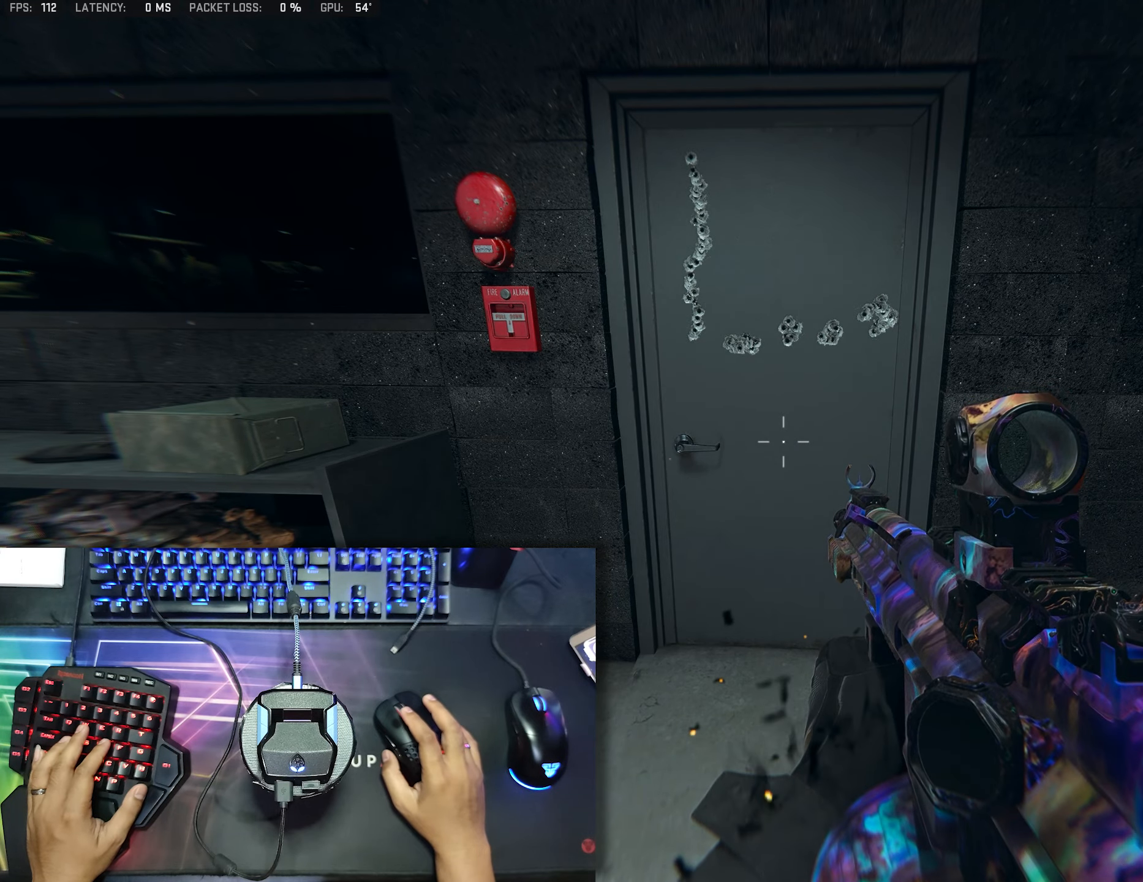
{"buttons": [], "left_stick": "center", "right_stick": "right", "events": [[183, "left_stick", "left"], [416, "left_stick", "center"], [483, "right_stick", "right"]]}
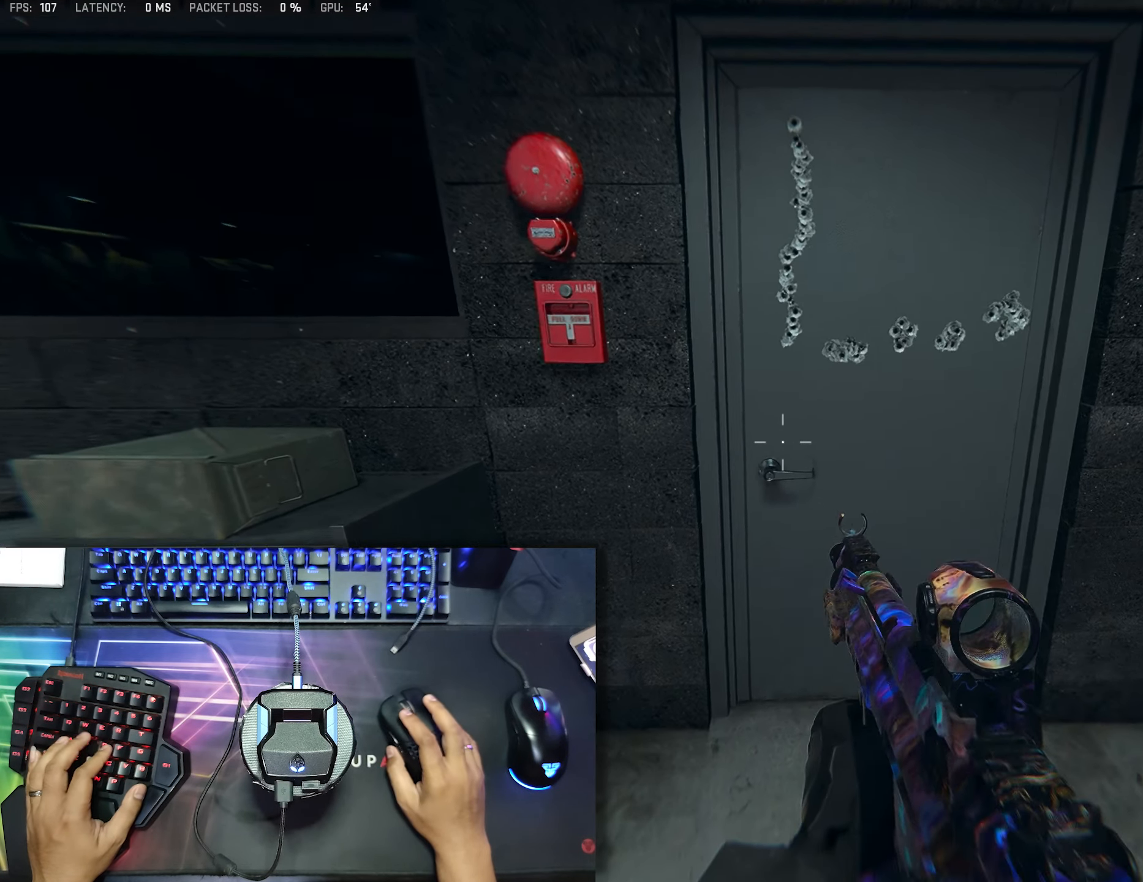
{"buttons": [], "left_stick": "center", "right_stick": "center", "events": [[83, "right_stick", "center"], [100, "left_stick", "right"], [300, "left_stick", "center"]]}
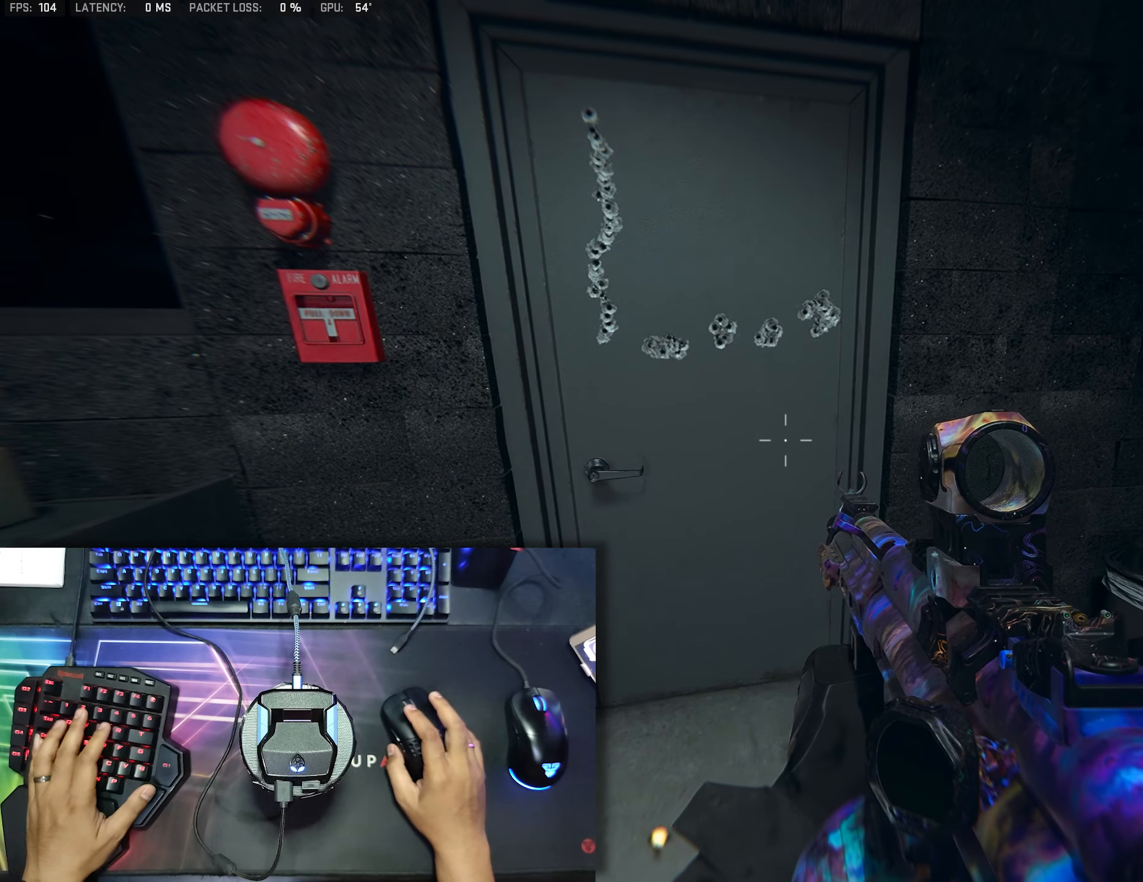
{"buttons": ["DPAD_LEFT"], "left_stick": "center", "right_stick": "center", "events": [[233, "DPAD_LEFT", "down"]]}
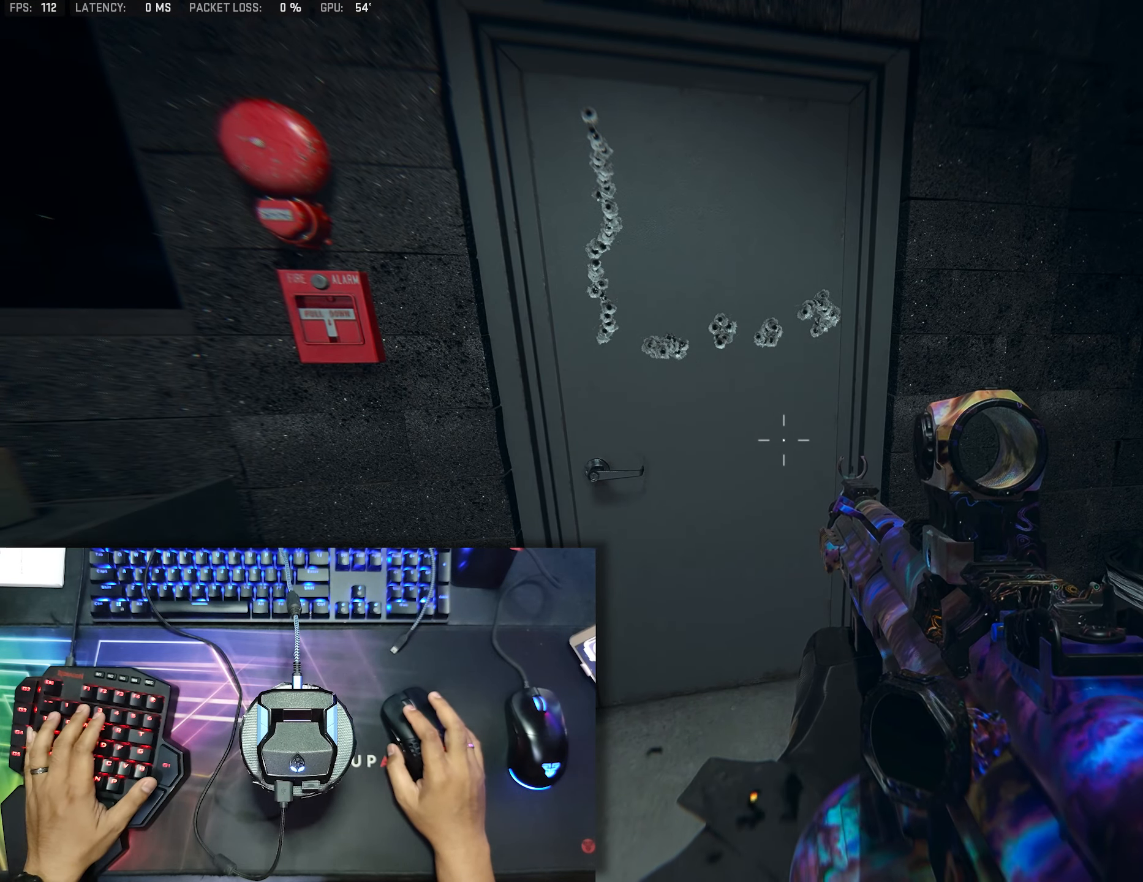
{"buttons": ["DPAD_LEFT"], "left_stick": "center", "right_stick": "right", "events": [[383, "right_stick", "right"]]}
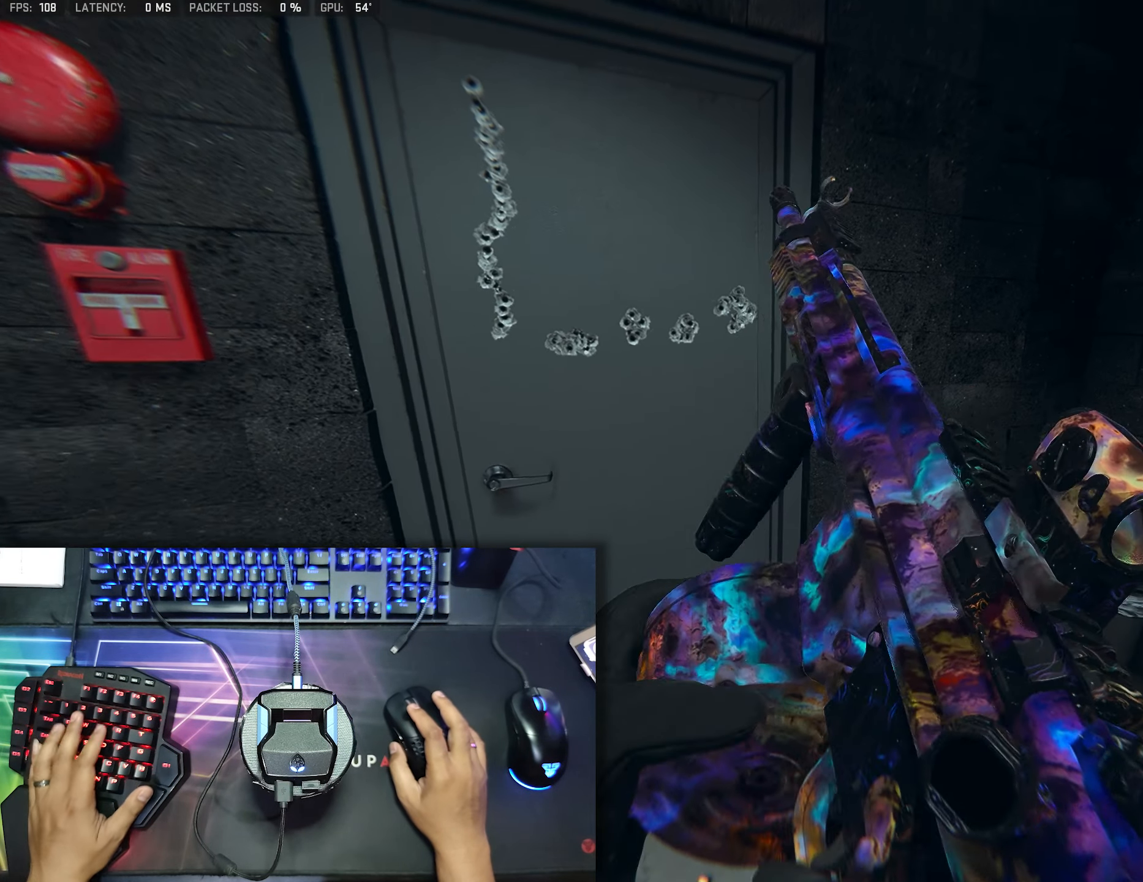
{"buttons": [], "left_stick": "center", "right_stick": "center", "events": [[16, "DPAD_LEFT", "up"], [183, "right_stick", "center"]]}
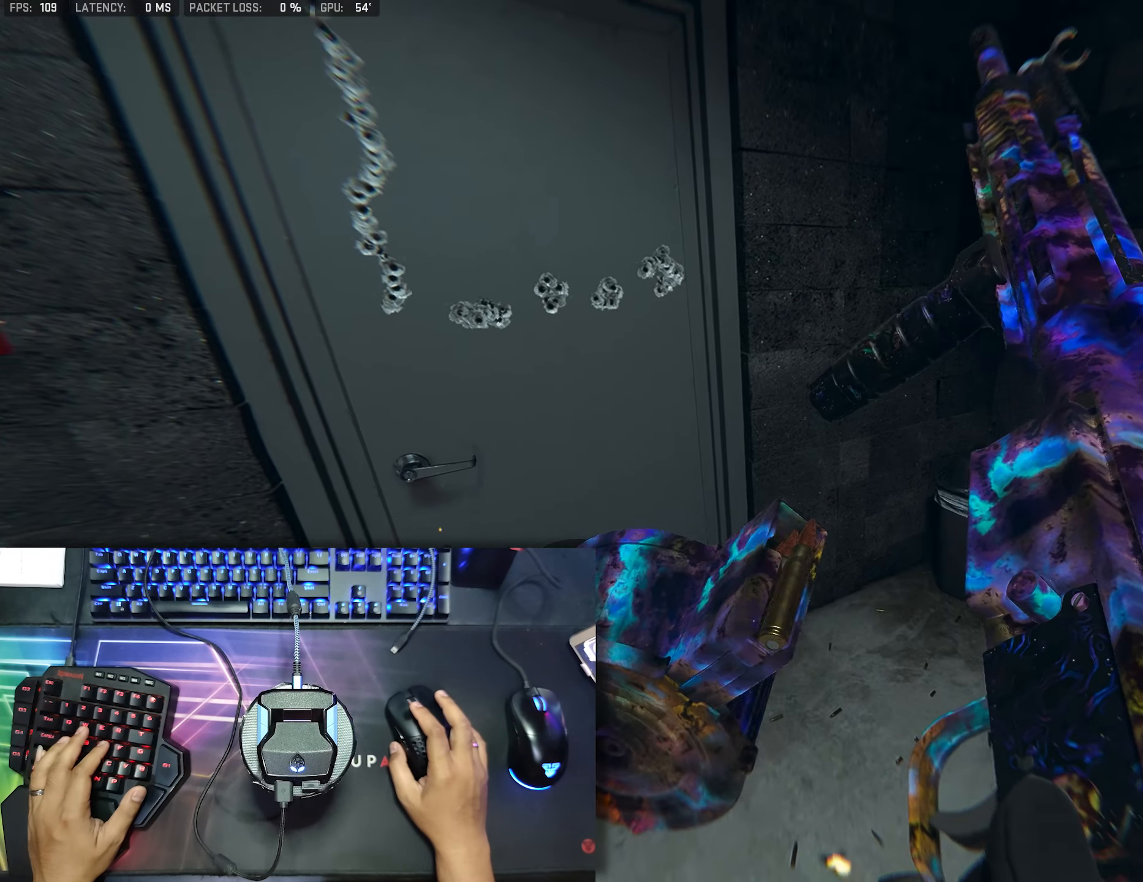
{"buttons": [], "left_stick": "center", "right_stick": "center", "events": []}
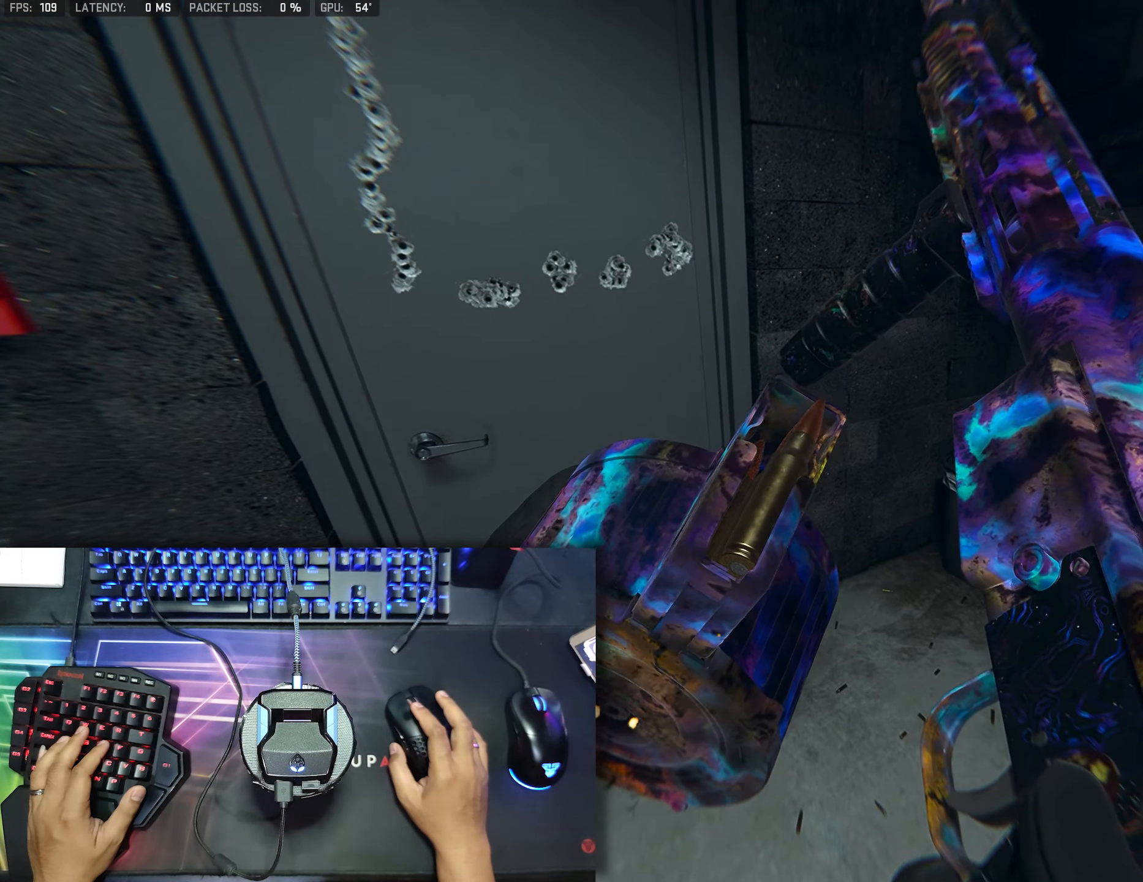
{"buttons": [], "left_stick": "center", "right_stick": "center", "events": []}
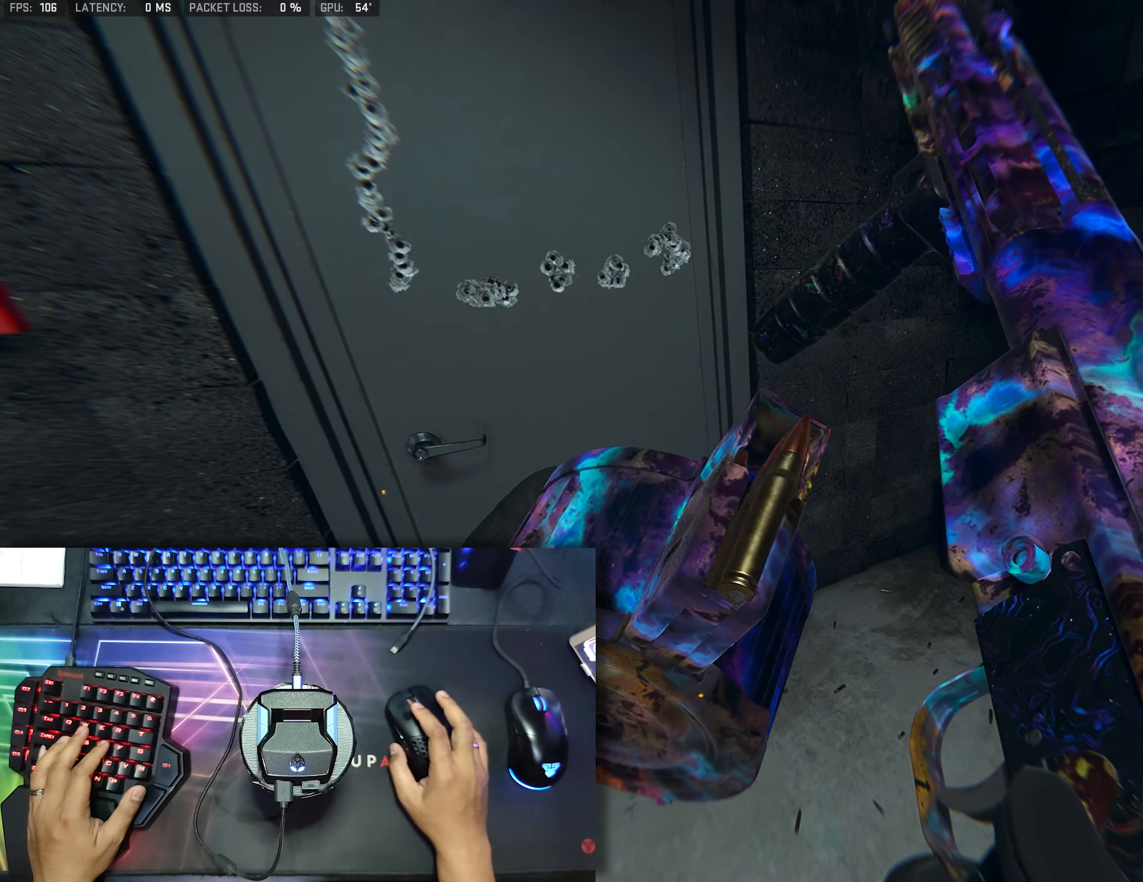
{"buttons": [], "left_stick": "center", "right_stick": "center", "events": []}
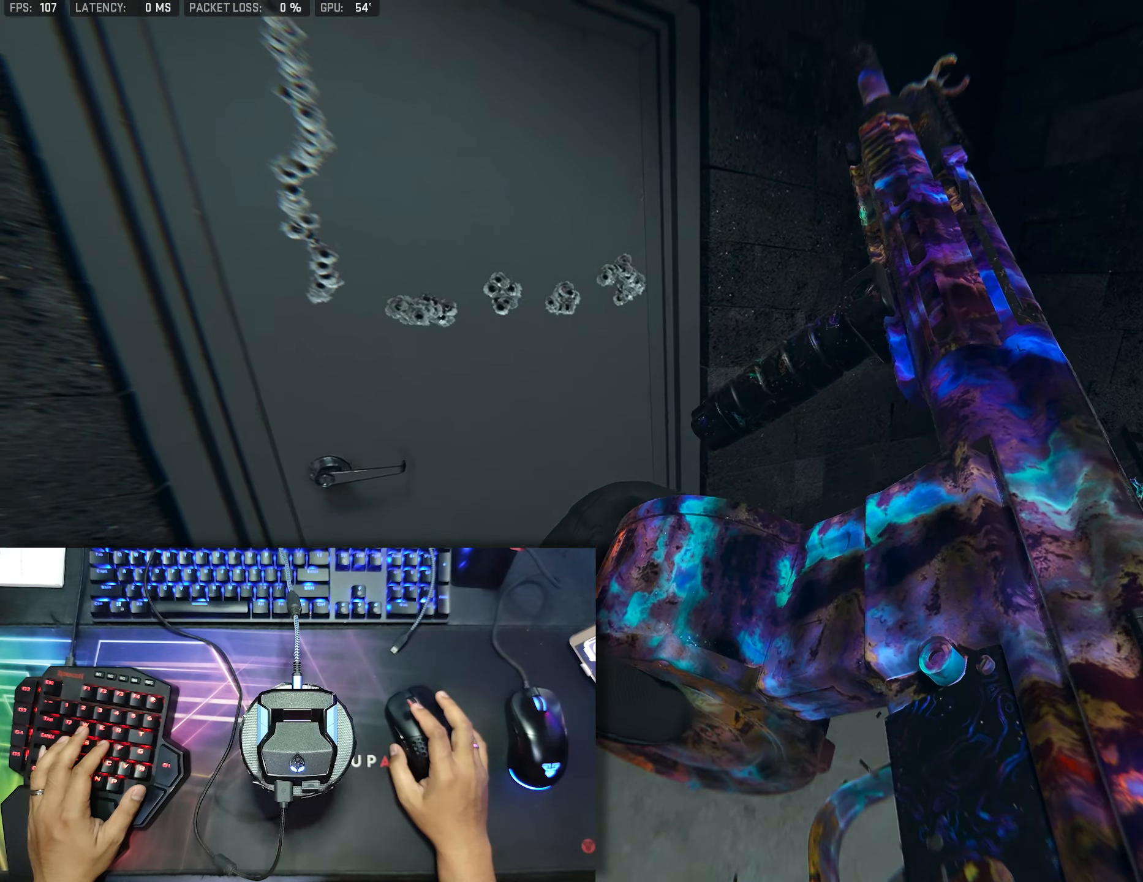
{"buttons": [], "left_stick": "center", "right_stick": "center", "events": []}
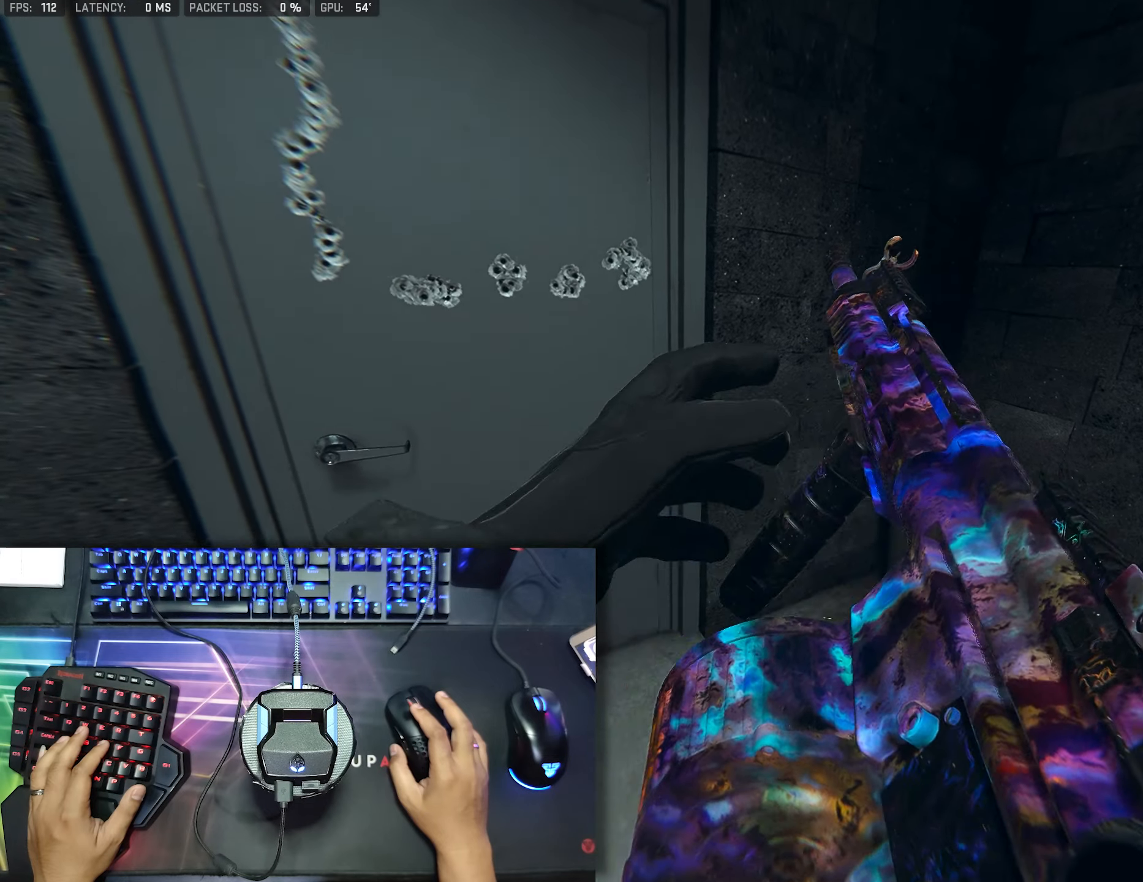
{"buttons": [], "left_stick": "center", "right_stick": "center", "events": []}
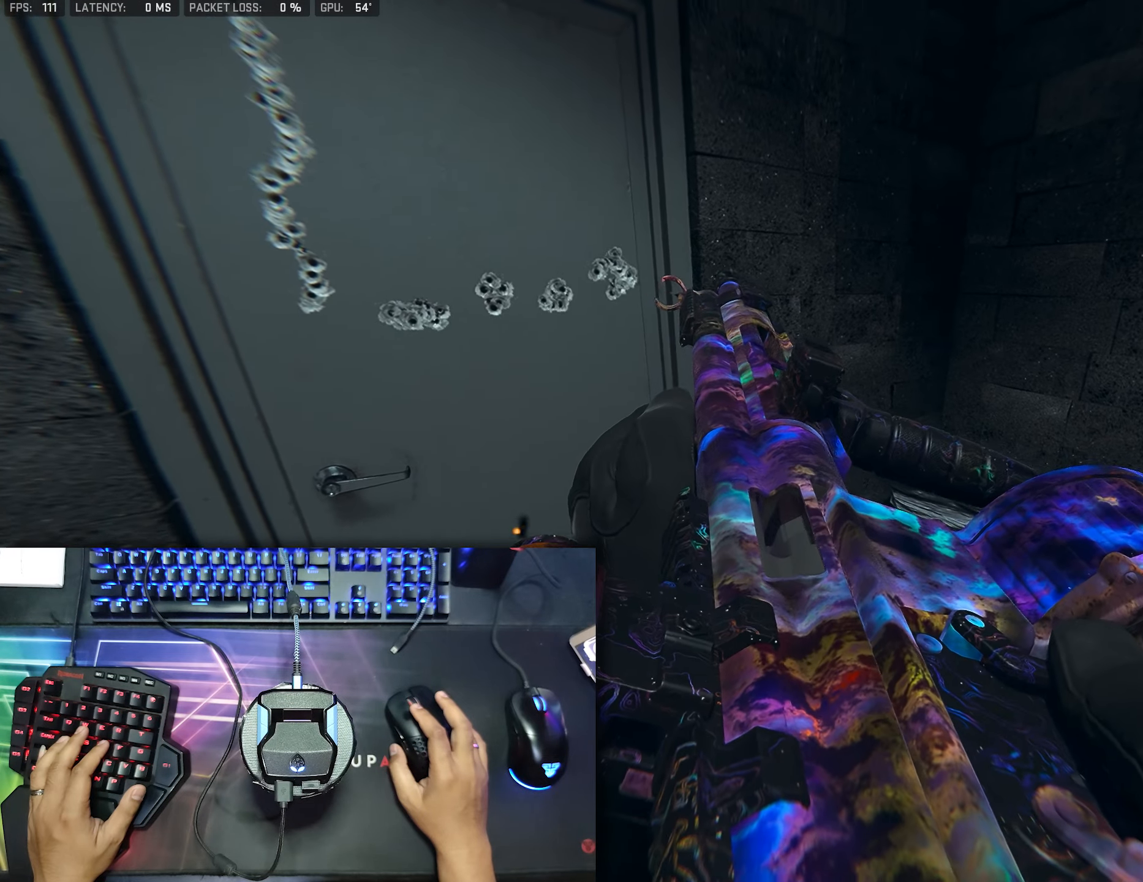
{"buttons": [], "left_stick": "center", "right_stick": "center", "events": []}
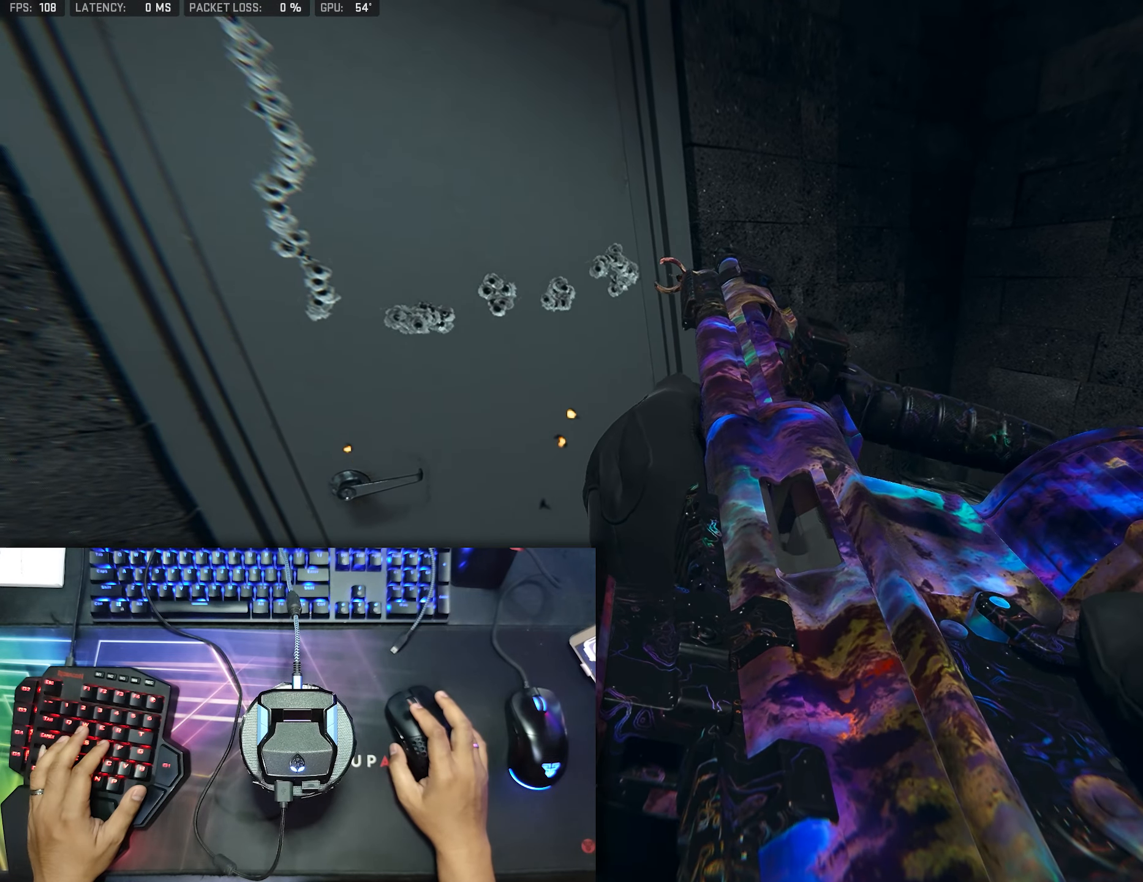
{"buttons": [], "left_stick": "center", "right_stick": "center", "events": []}
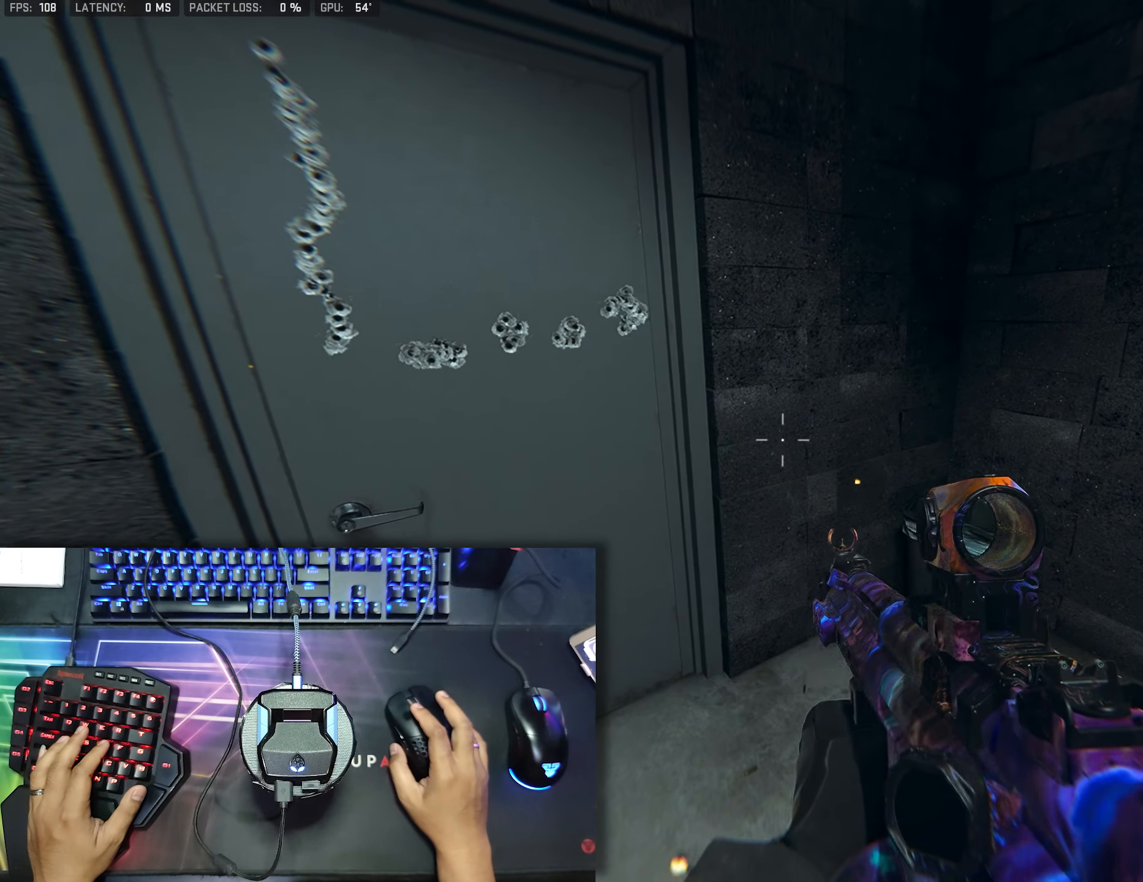
{"buttons": [], "left_stick": "center", "right_stick": "center", "events": []}
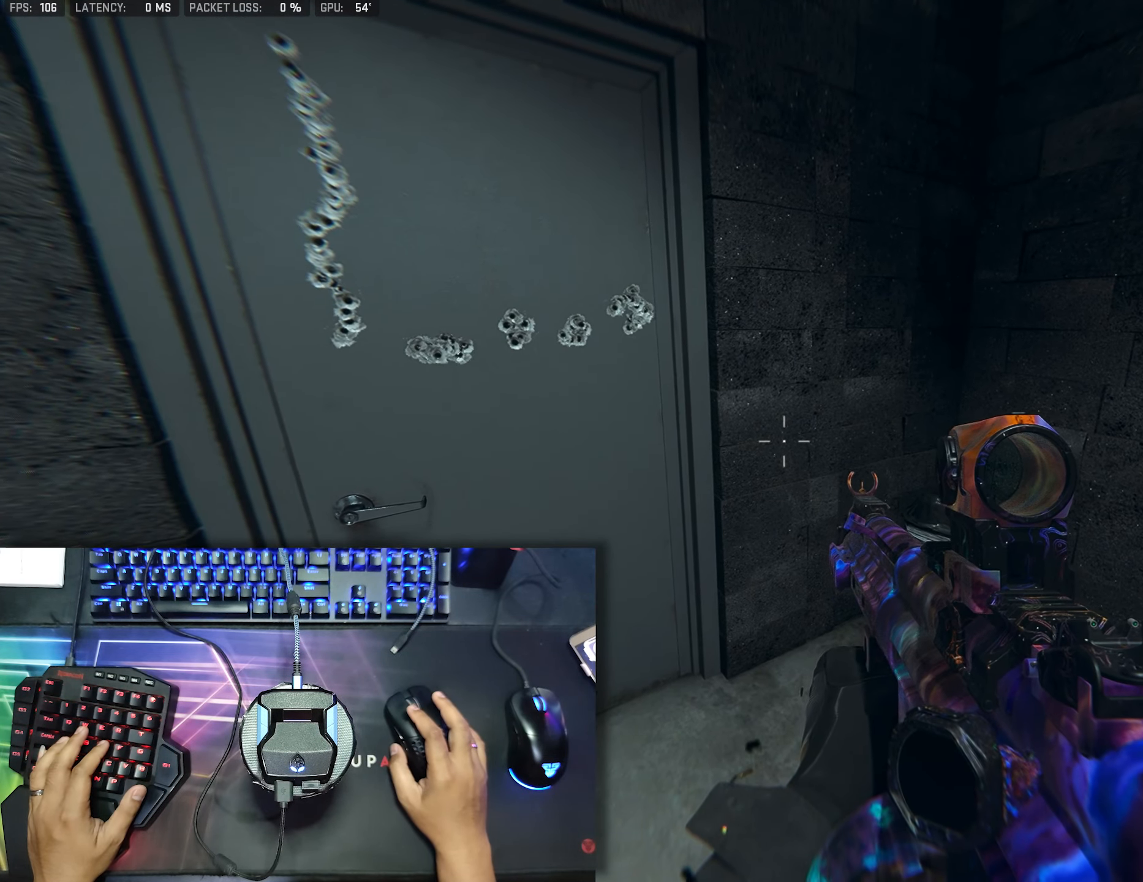
{"buttons": [], "left_stick": "center", "right_stick": "center", "events": []}
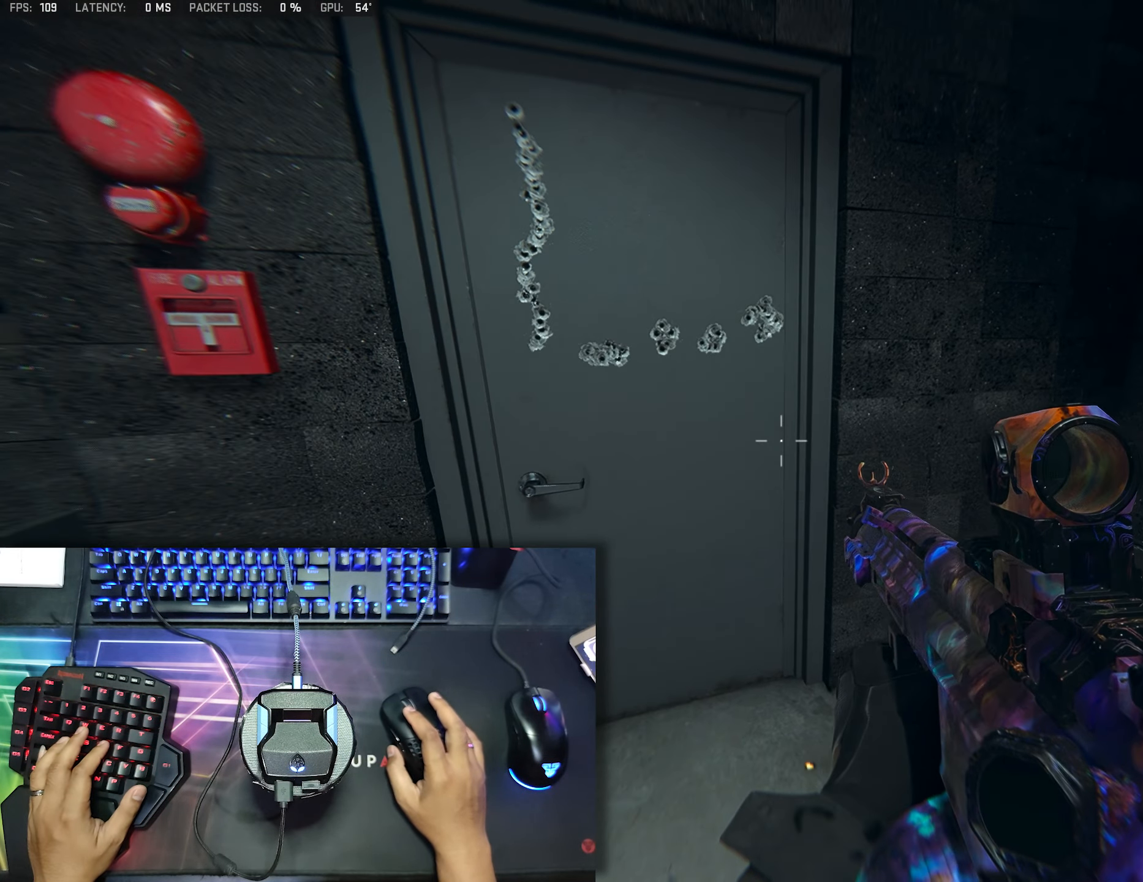
{"buttons": [], "left_stick": "center", "right_stick": "center", "events": []}
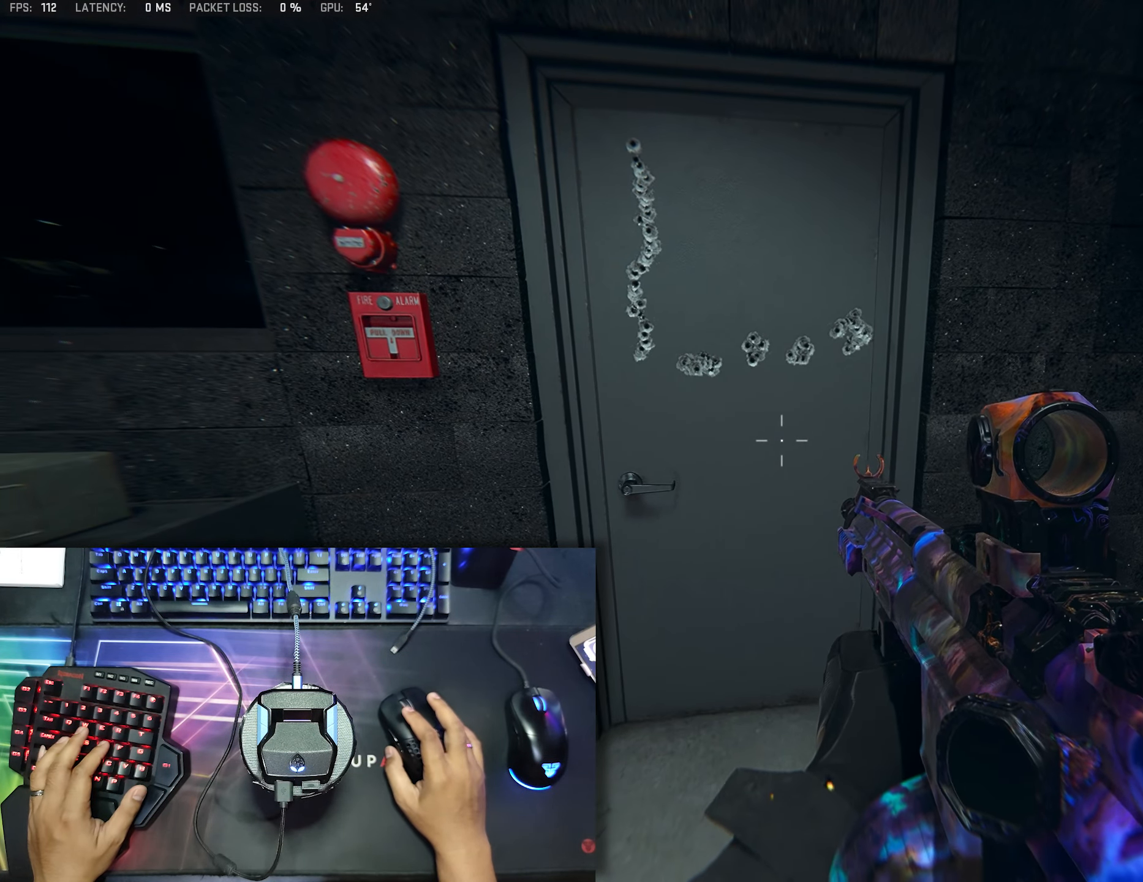
{"buttons": [], "left_stick": "center", "right_stick": "center", "events": [[233, "left_stick", "right"], [400, "left_stick", "center"]]}
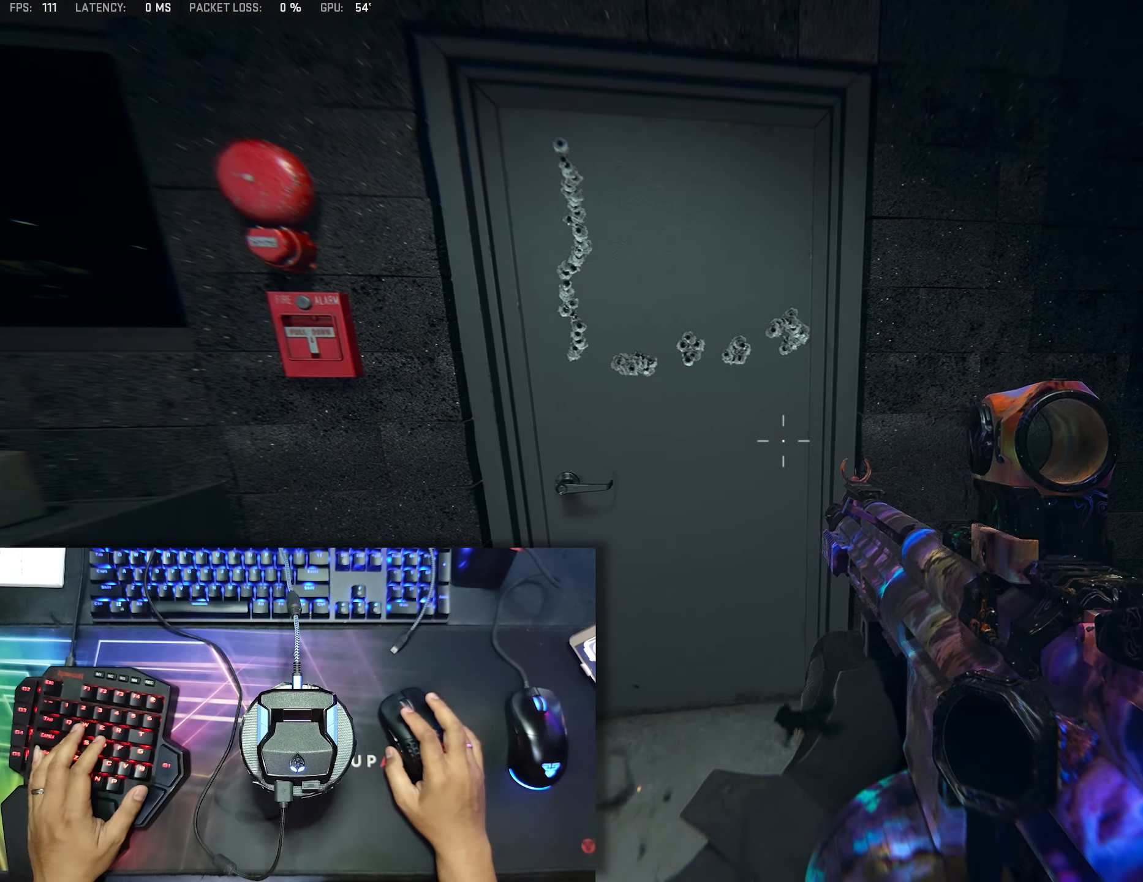
{"buttons": [], "left_stick": "right", "right_stick": "center", "events": [[50, "left_stick", "left"], [400, "left_stick", "down"], [500, "left_stick", "right"]]}
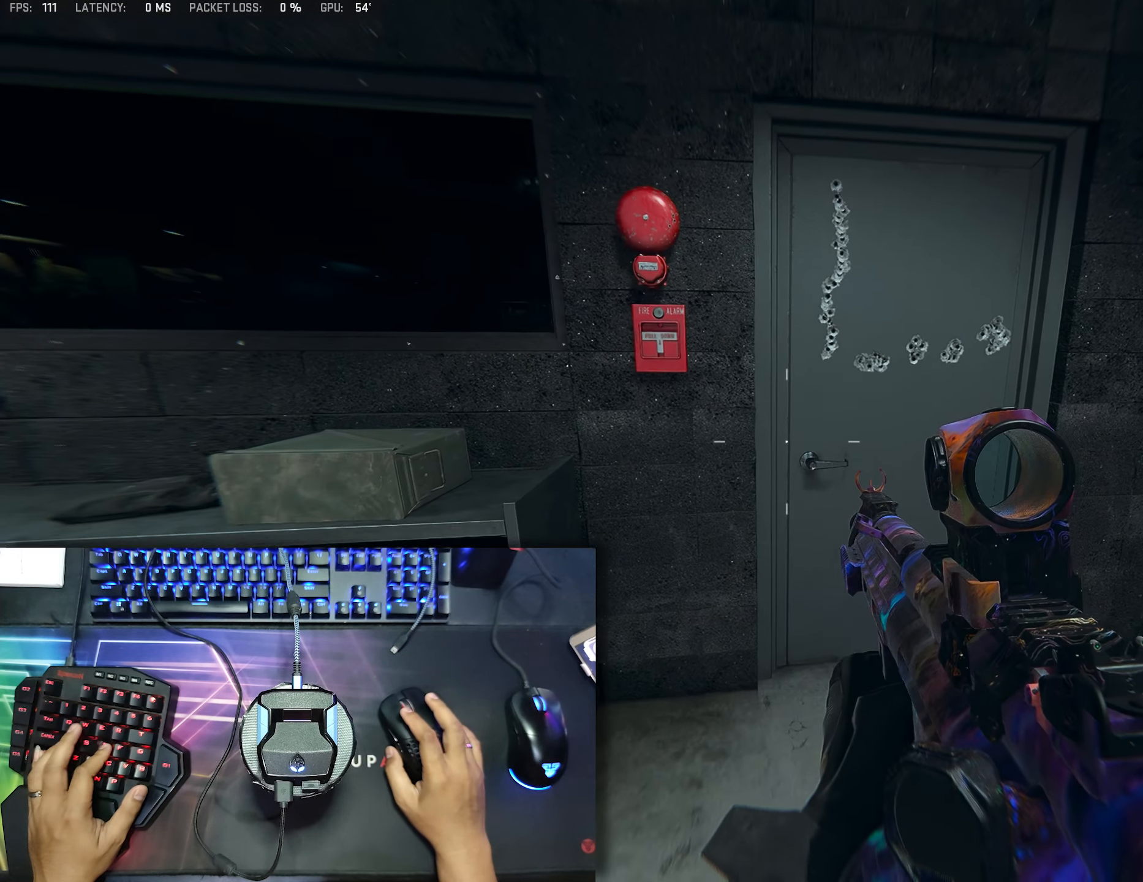
{"buttons": [], "left_stick": "center", "right_stick": "center", "events": [[217, "left_stick", "up"], [350, "left_stick", "center"]]}
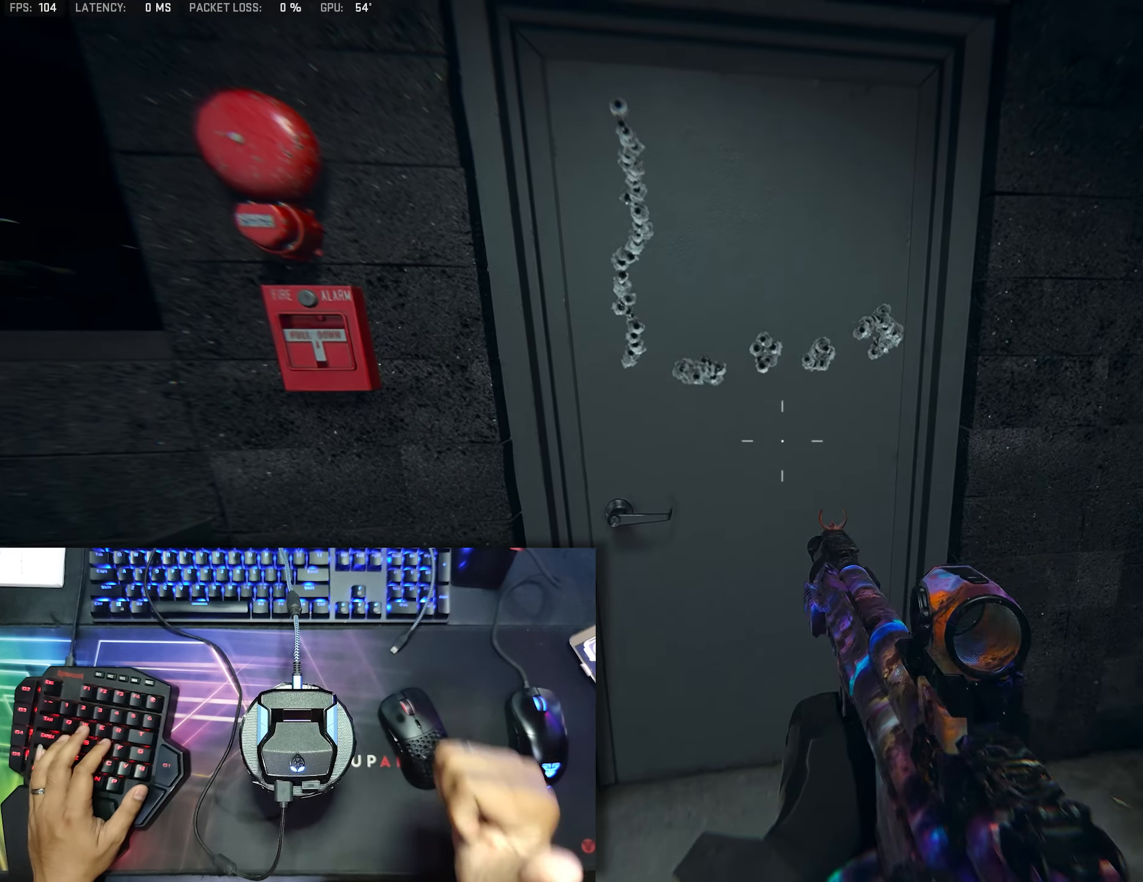
{"buttons": [], "left_stick": "center", "right_stick": "center", "events": []}
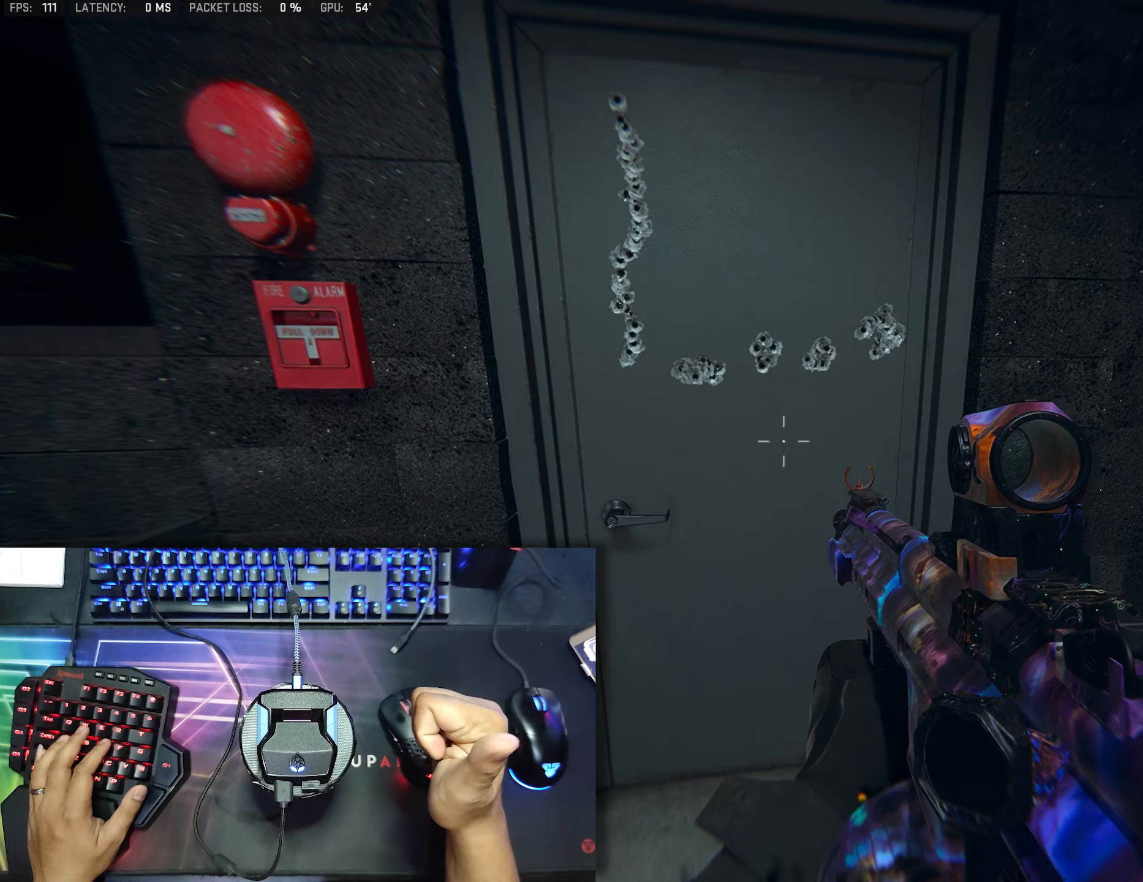
{"buttons": [], "left_stick": "center", "right_stick": "center", "events": []}
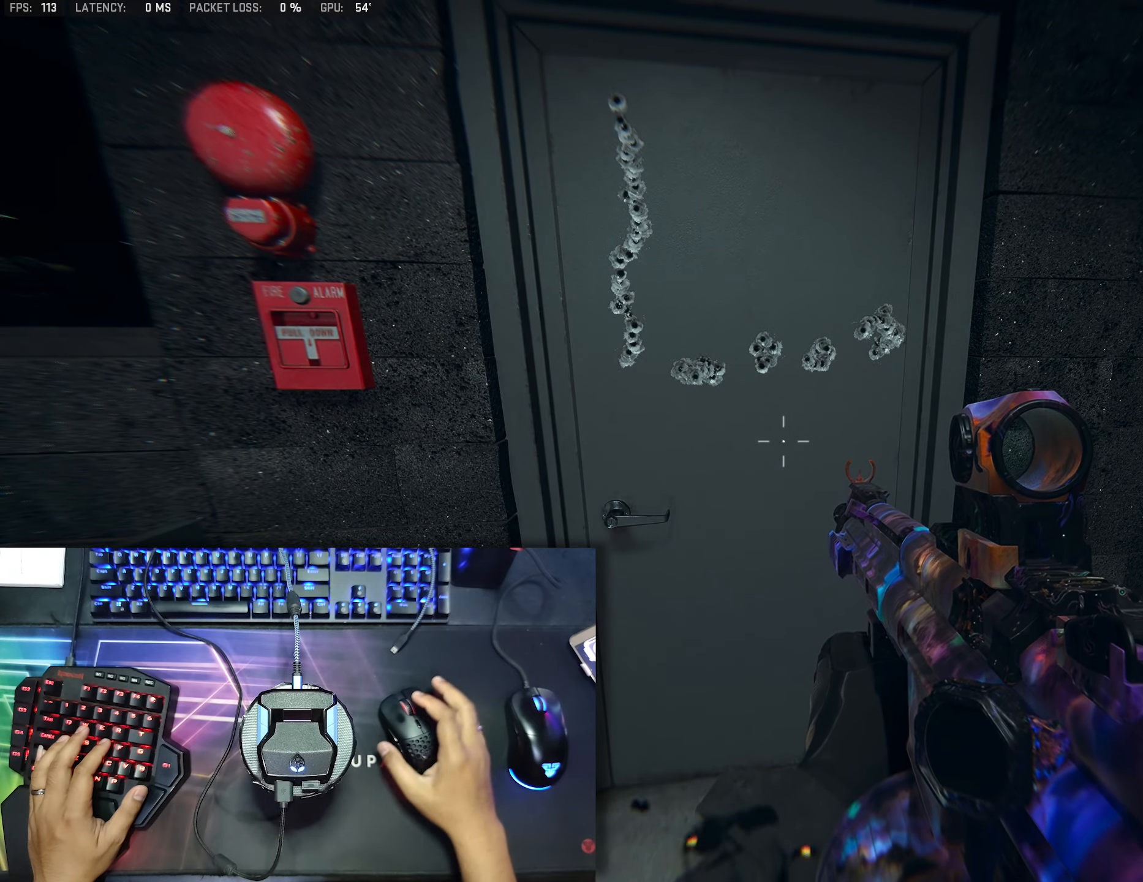
{"buttons": [], "left_stick": "center", "right_stick": "center", "events": []}
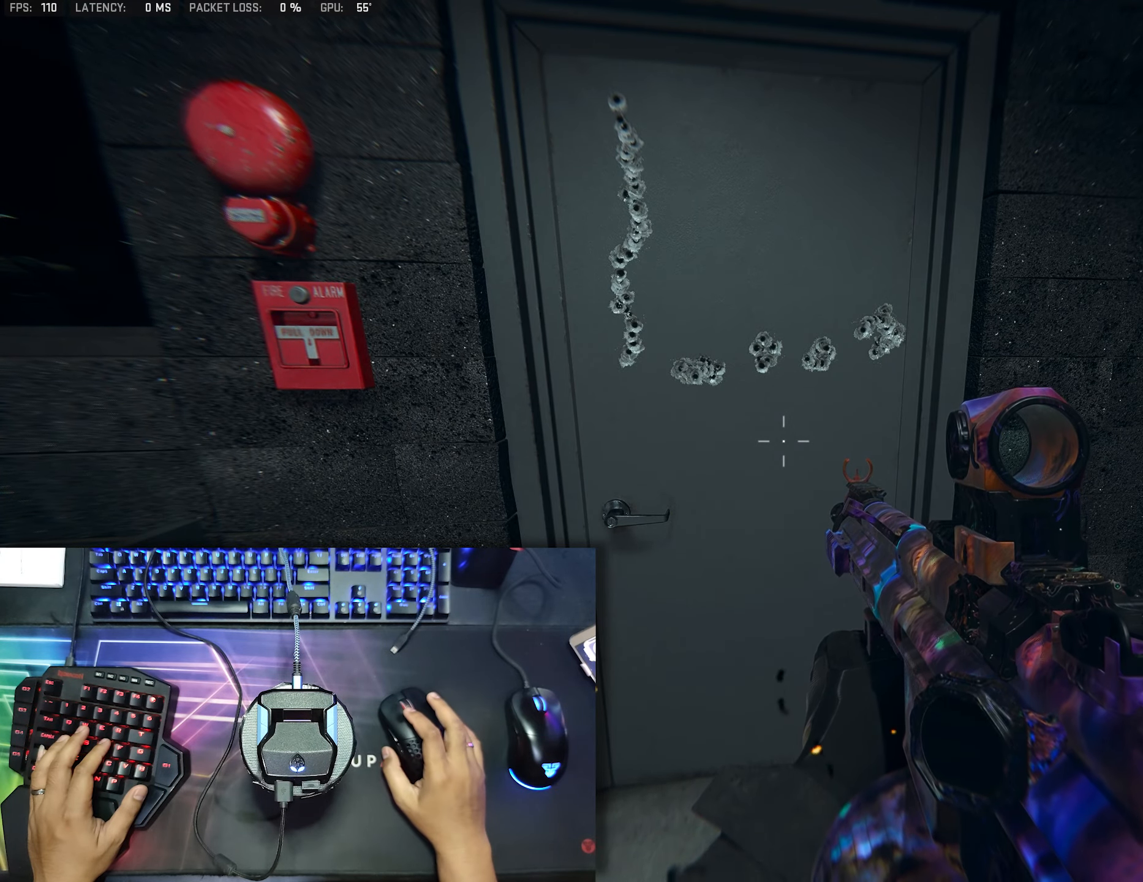
{"buttons": [], "left_stick": "center", "right_stick": "center", "events": []}
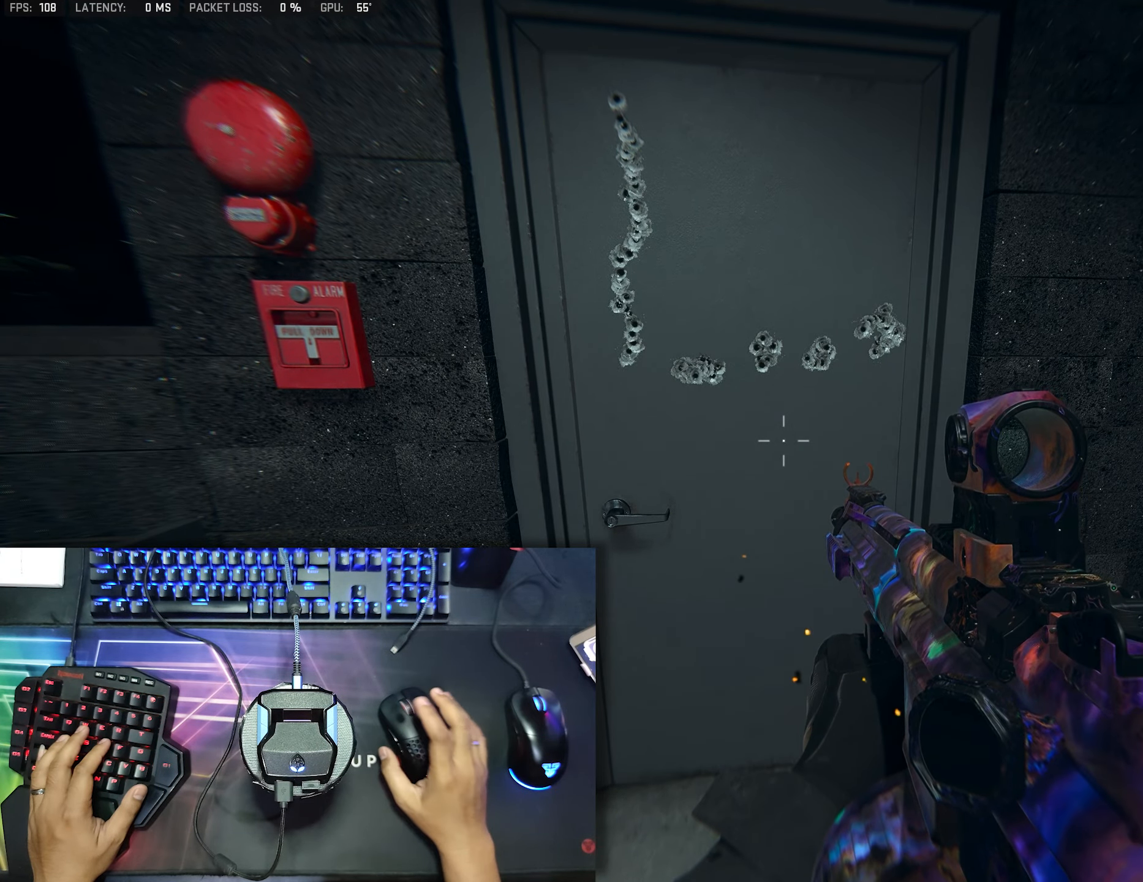
{"buttons": [], "left_stick": "center", "right_stick": "center", "events": []}
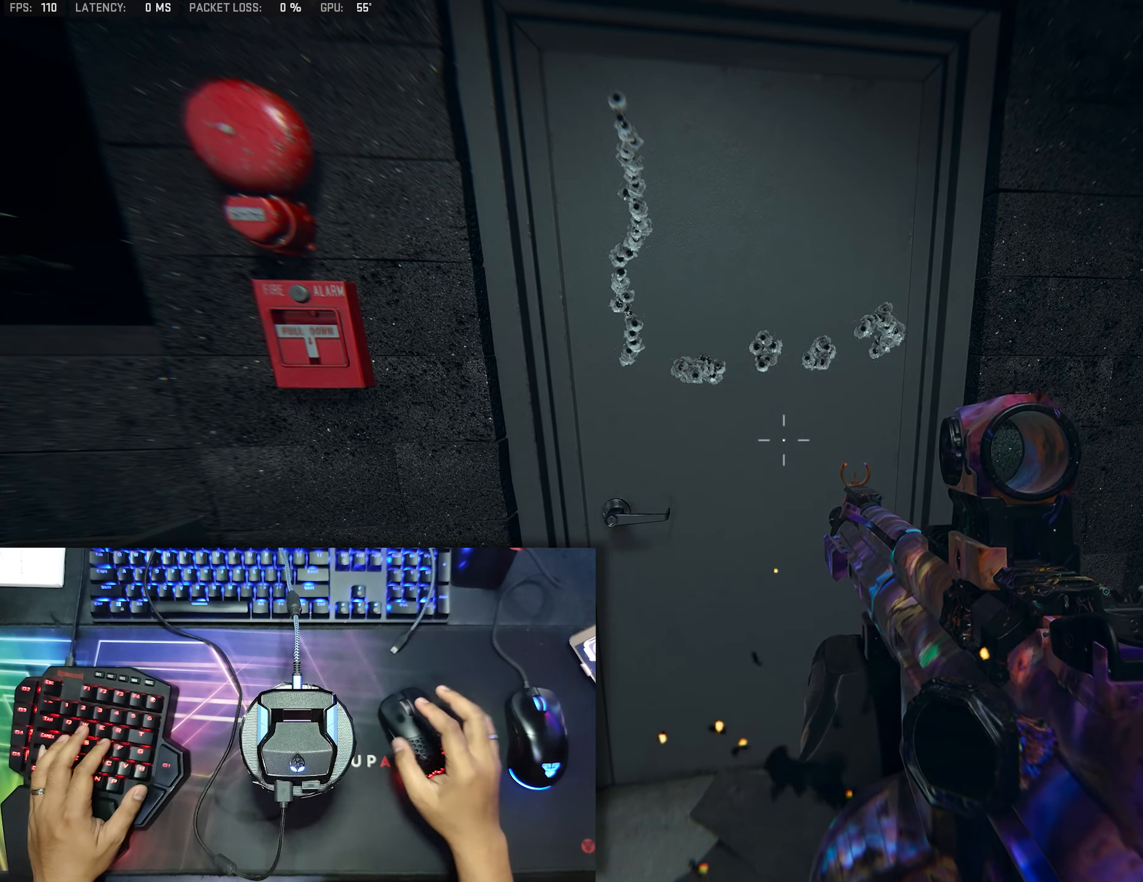
{"buttons": [], "left_stick": "center", "right_stick": "center", "events": []}
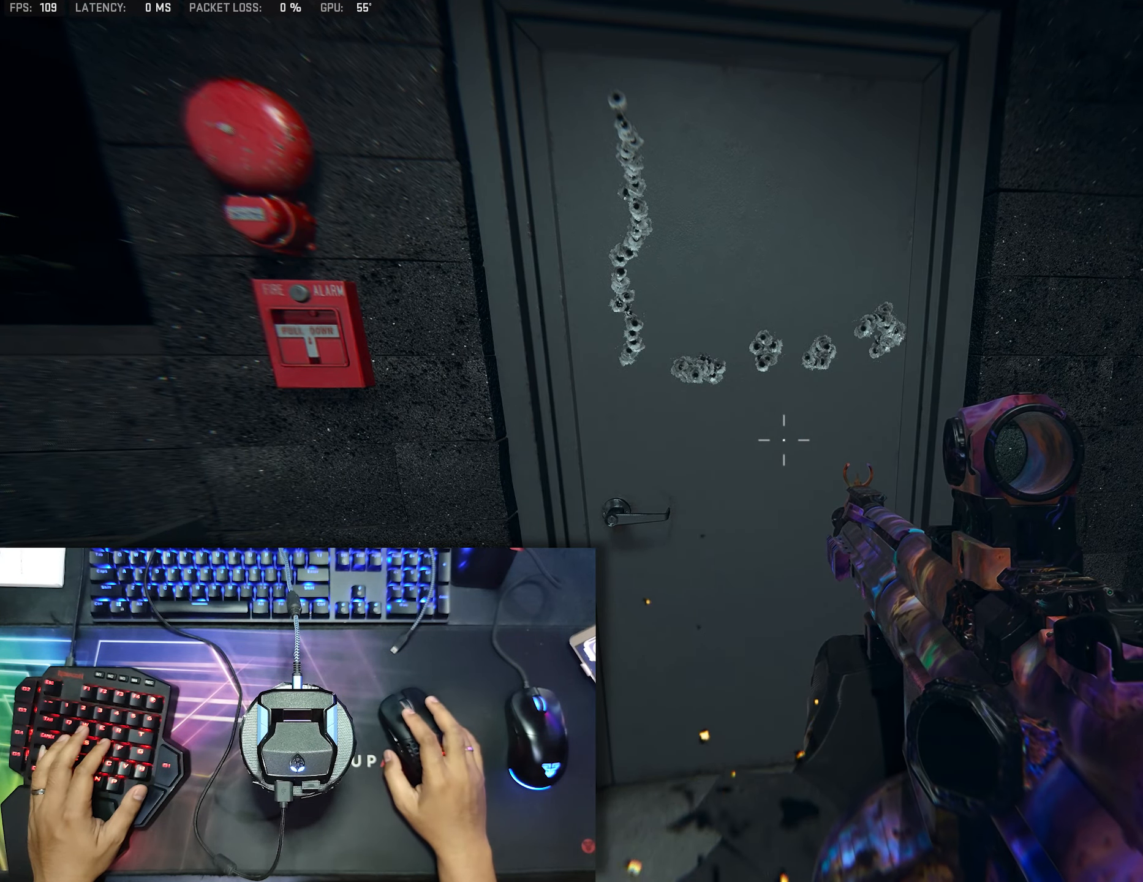
{"buttons": [], "left_stick": "center", "right_stick": "center", "events": []}
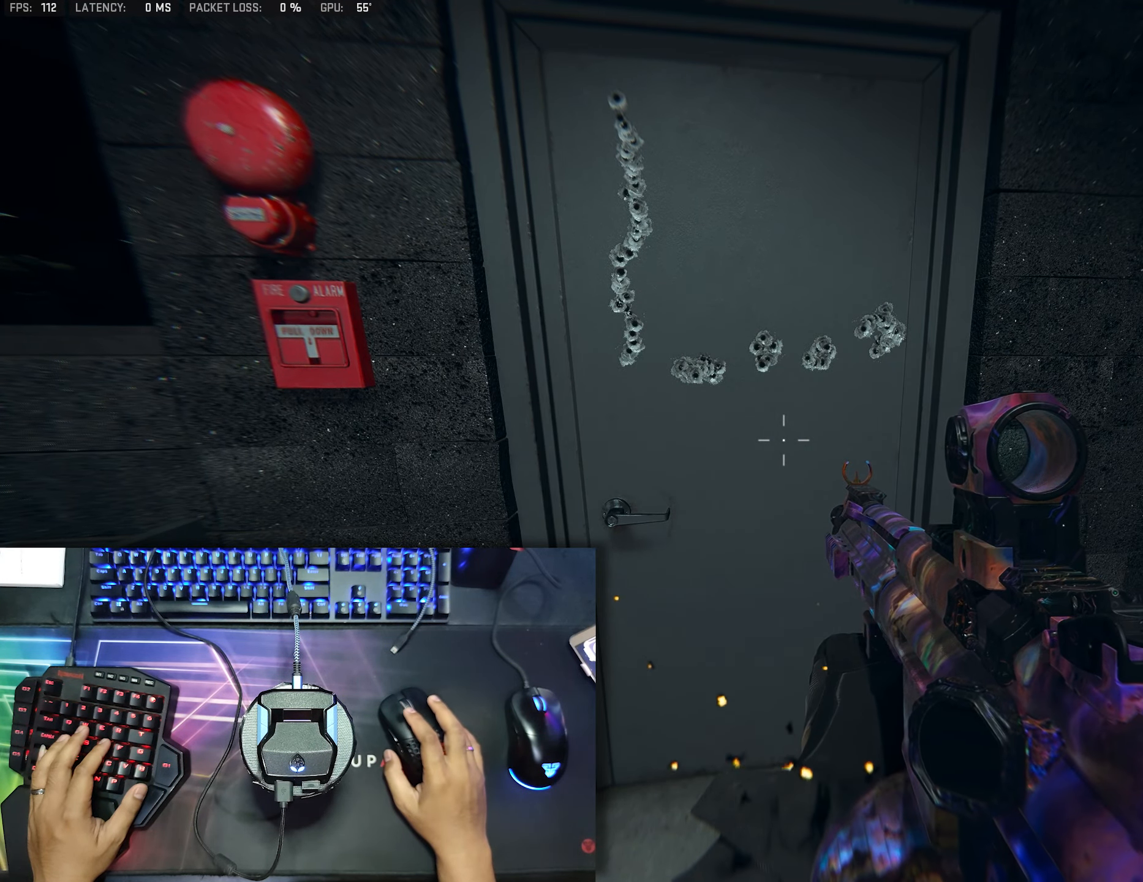
{"buttons": [], "left_stick": "center", "right_stick": "center", "events": []}
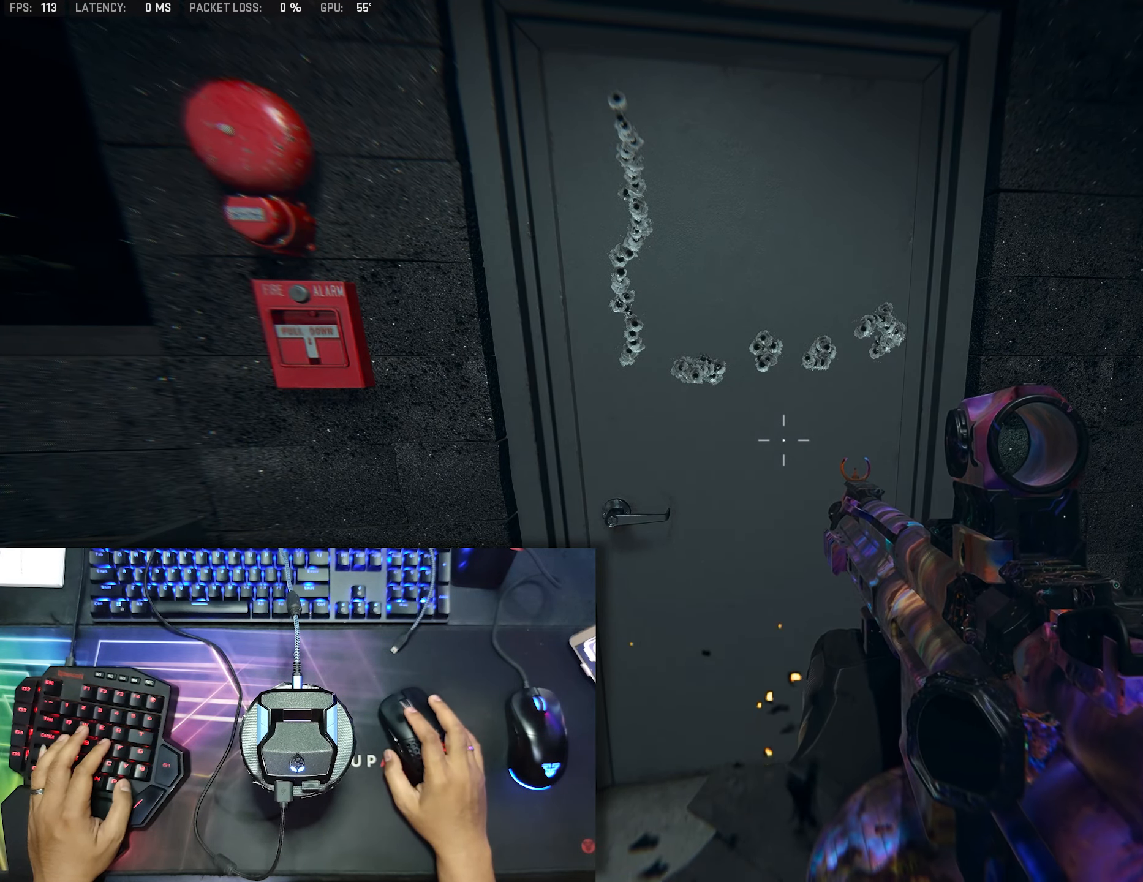
{"buttons": [], "left_stick": "center", "right_stick": "center", "events": []}